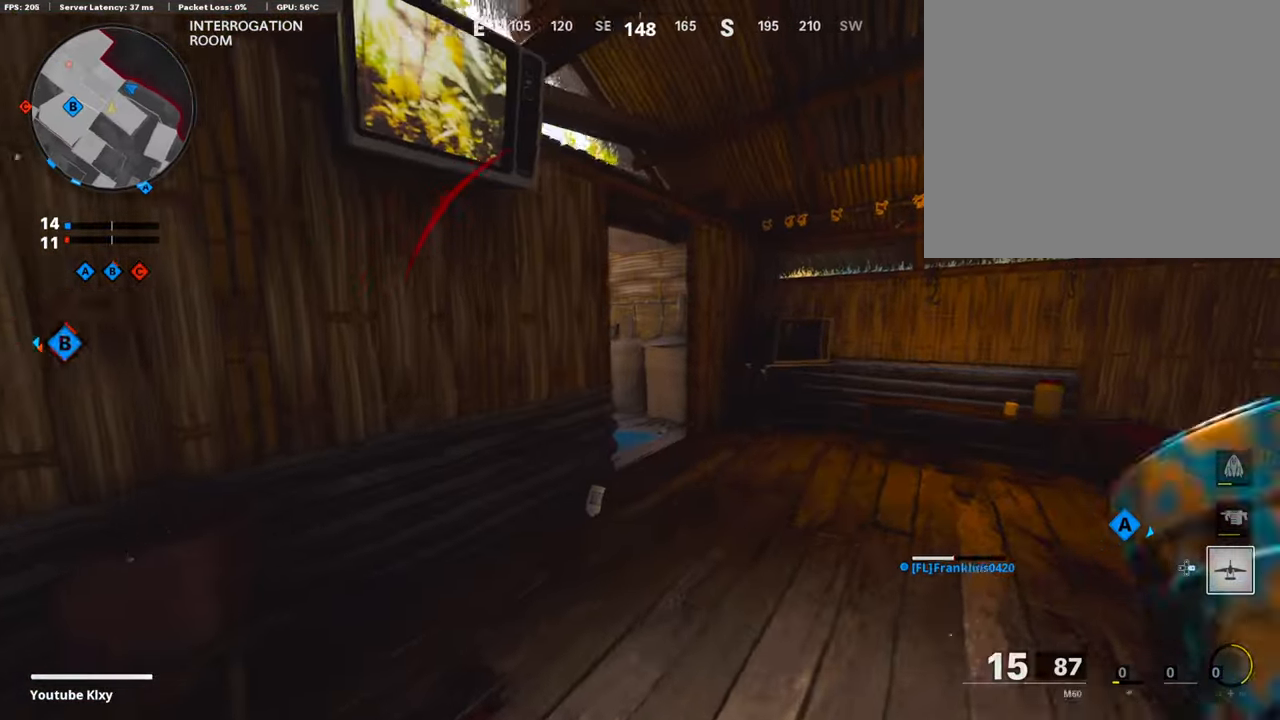
Gameplay with a controller (PlayStation layout); each line is a JSON object with the inputs held at the frame after it. "events" lists button and stick changes between this image and that frame as [ms after this image, input, new state], when the widget could be followed in between.
{"buttons": ["R3"], "left_stick": "center", "right_stick": "center", "events": [[117, "left_stick", "center"], [268, "left_stick", "up-right"], [487, "left_stick", "center"]]}
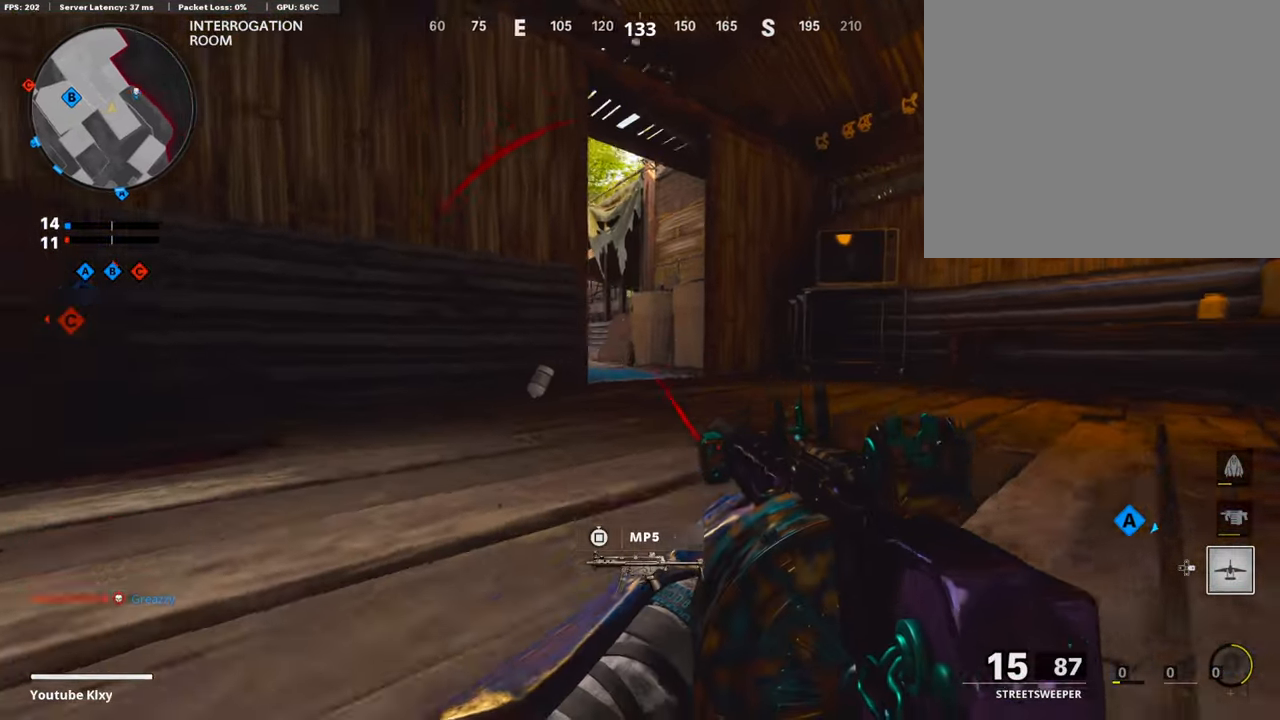
{"buttons": [], "left_stick": "center", "right_stick": "center", "events": [[16, "R3", "up"], [16, "right_stick", "up-left"], [201, "right_stick", "center"], [252, "L1", "down"], [419, "L1", "up"]]}
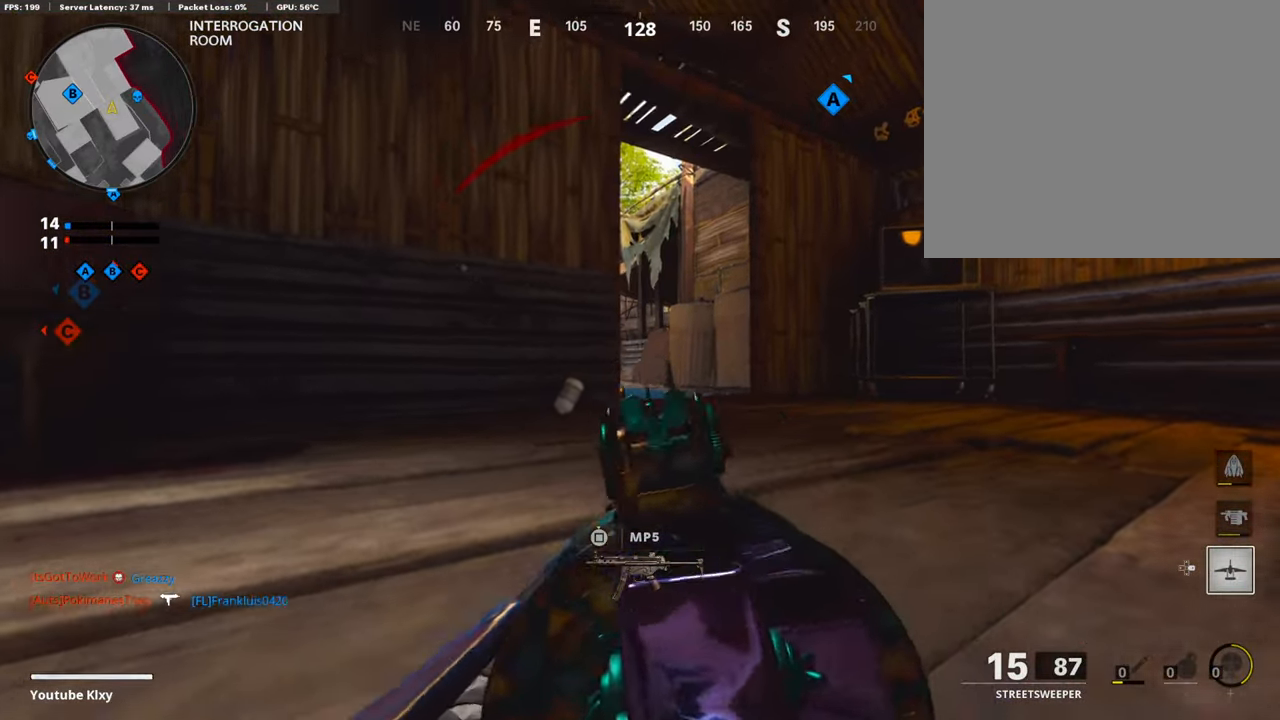
{"buttons": ["L1"], "left_stick": "center", "right_stick": "center", "events": [[202, "L1", "down"], [320, "L1", "up"], [454, "L1", "down"]]}
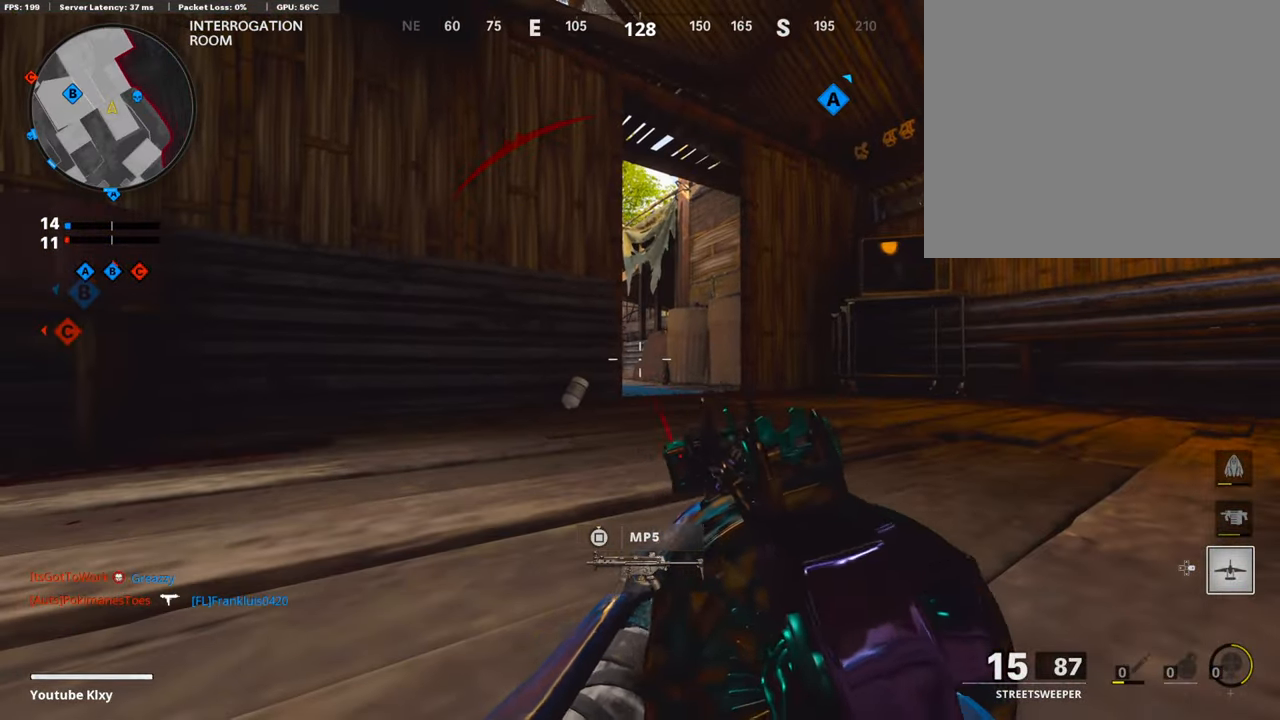
{"buttons": ["L1"], "left_stick": "center", "right_stick": "center", "events": [[68, "L1", "up"], [185, "L1", "down"], [286, "L1", "up"], [404, "L1", "down"]]}
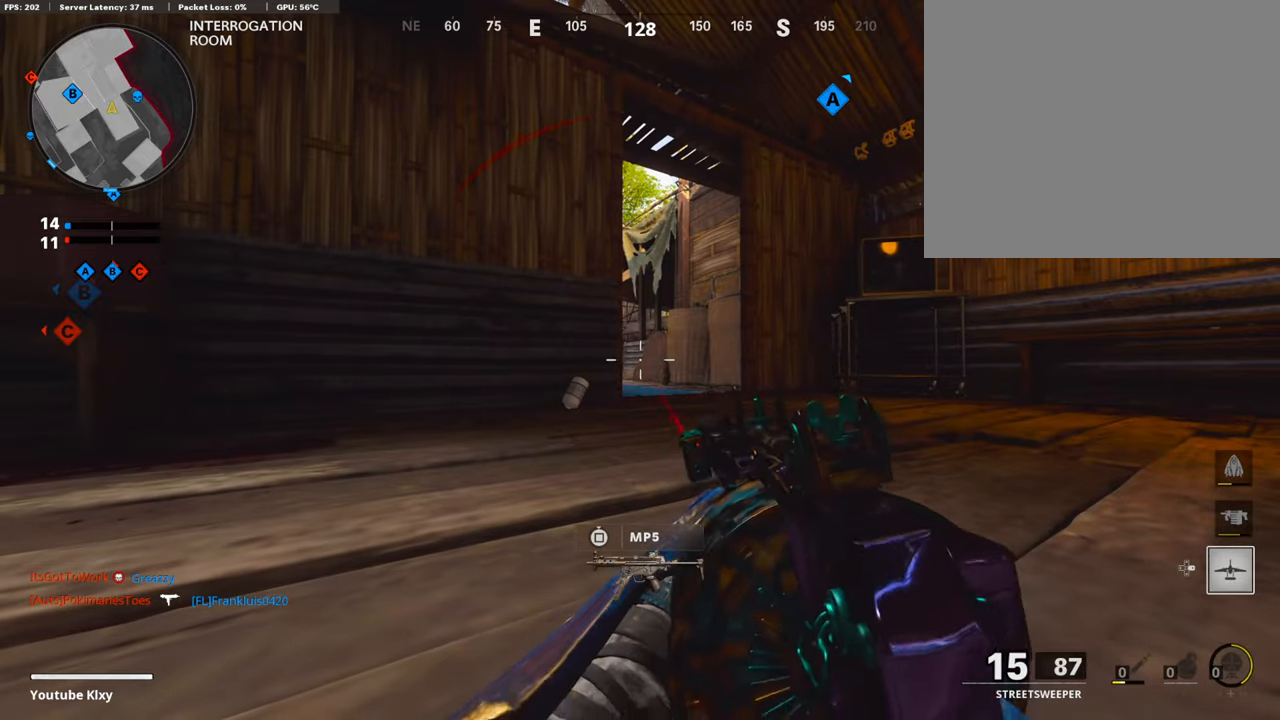
{"buttons": ["TRIANGLE"], "left_stick": "center", "right_stick": "center", "events": [[50, "L1", "up"], [134, "L1", "down"], [268, "L1", "up"], [436, "TRIANGLE", "down"]]}
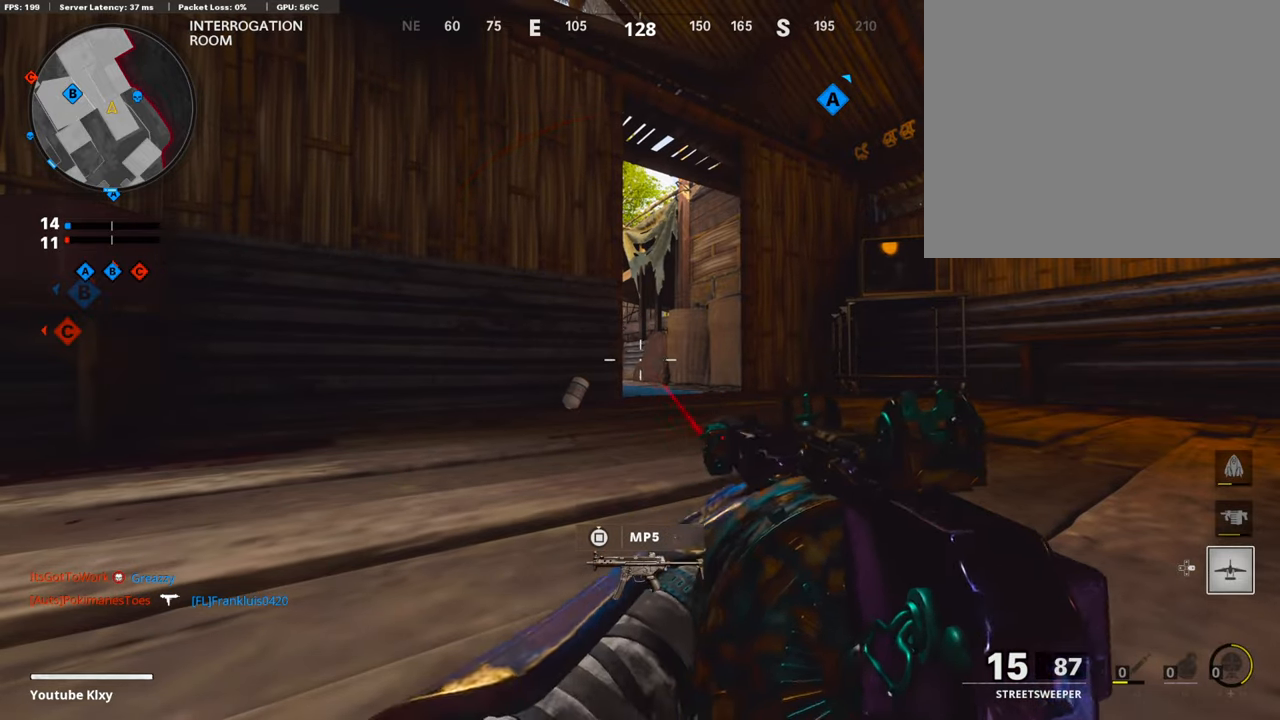
{"buttons": [], "left_stick": "down-right", "right_stick": "right", "events": [[17, "TRIANGLE", "up"], [84, "CROSS", "down"], [84, "left_stick", "down"], [202, "CROSS", "up"], [269, "right_stick", "down-right"], [353, "left_stick", "down-right"], [387, "right_stick", "right"]]}
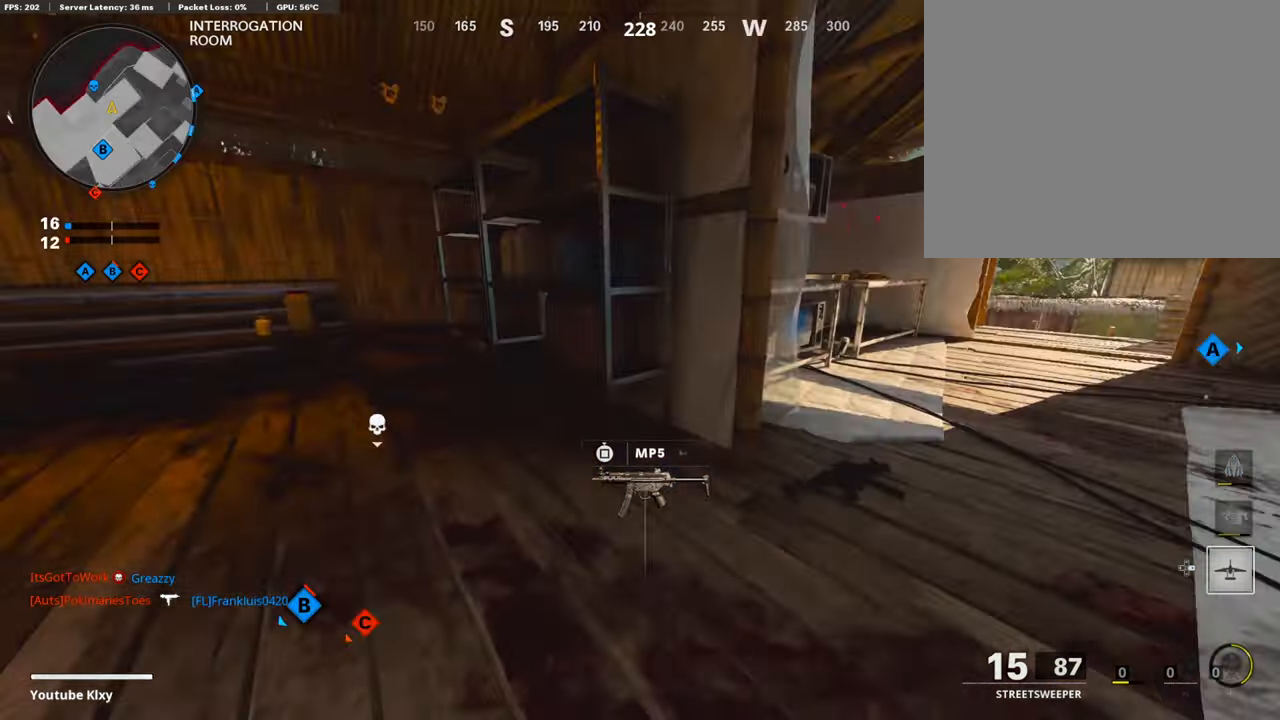
{"buttons": ["L3"], "left_stick": "up", "right_stick": "center", "events": [[51, "right_stick", "center"], [84, "left_stick", "up-right"], [118, "TRIANGLE", "down"], [185, "TRIANGLE", "up"], [235, "L3", "down"], [353, "left_stick", "up"]]}
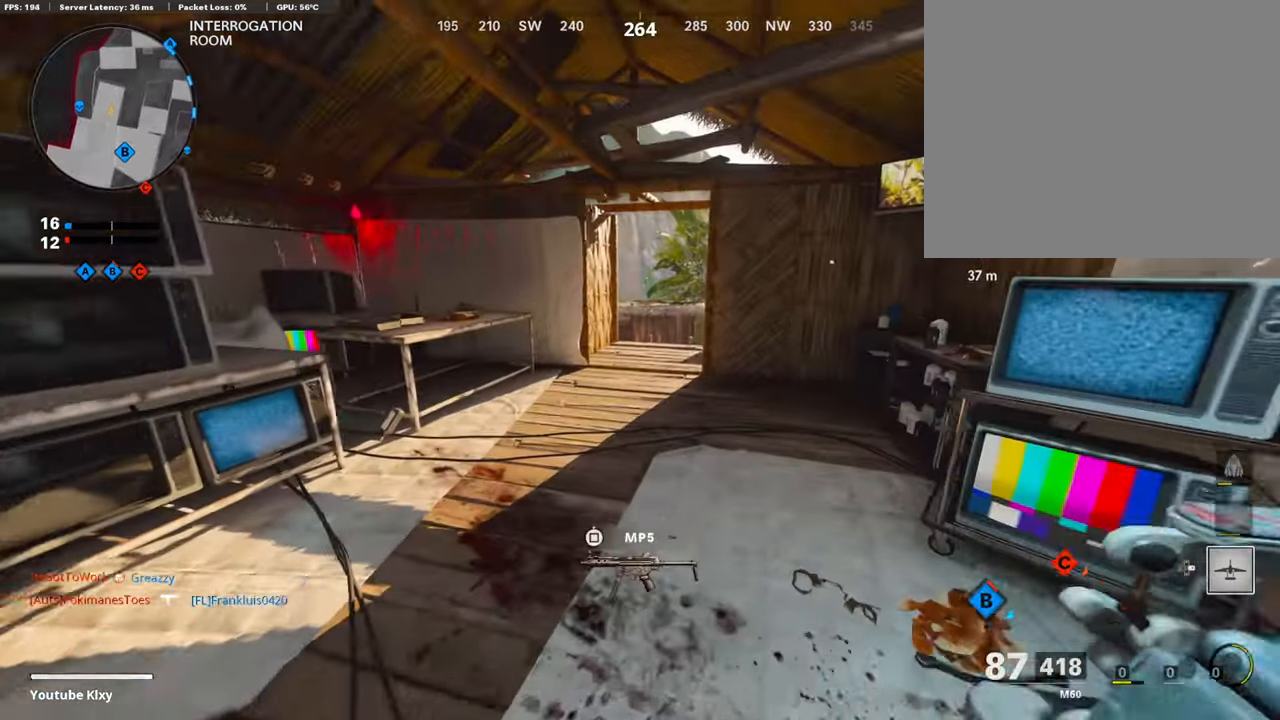
{"buttons": ["L3", "R3"], "left_stick": "up", "right_stick": "center", "events": [[252, "R3", "down"], [302, "L3", "up"], [353, "R3", "up"], [454, "L3", "down"], [454, "R3", "down"]]}
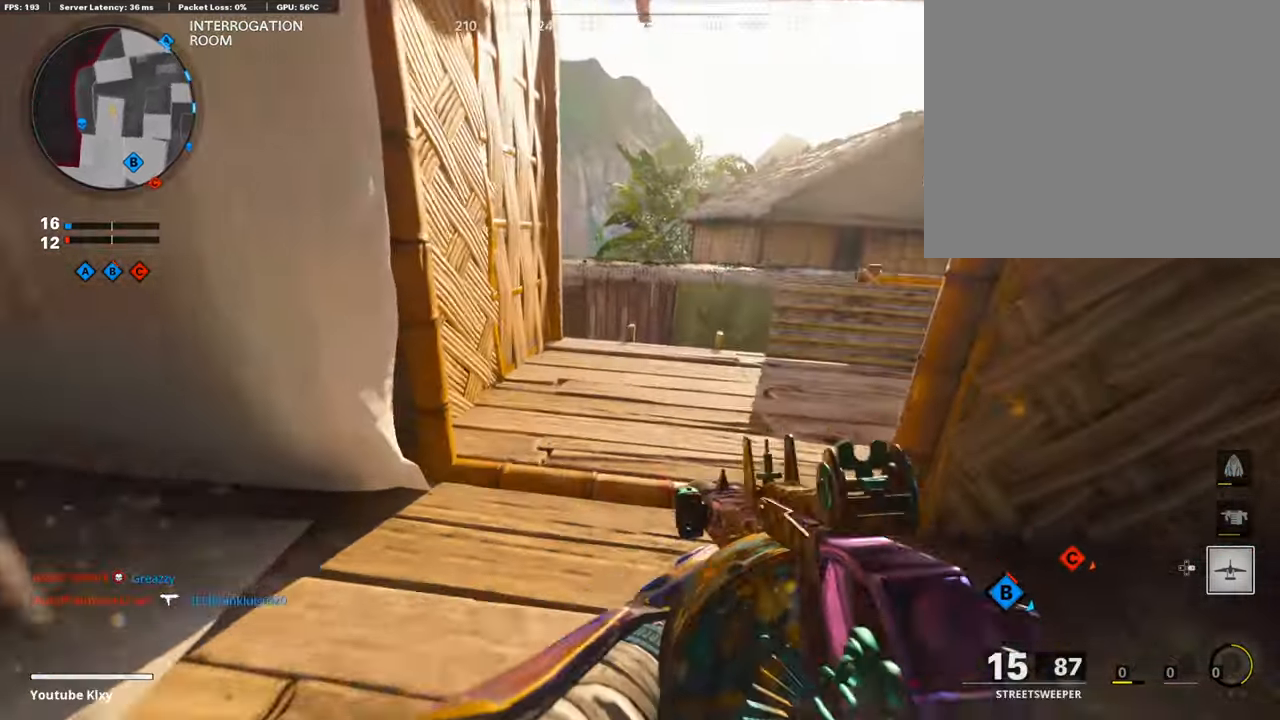
{"buttons": [], "left_stick": "right", "right_stick": "down-left", "events": [[50, "R3", "up"], [50, "right_stick", "down-right"], [151, "L3", "up"], [252, "left_stick", "right"], [252, "right_stick", "down"], [437, "right_stick", "down-left"]]}
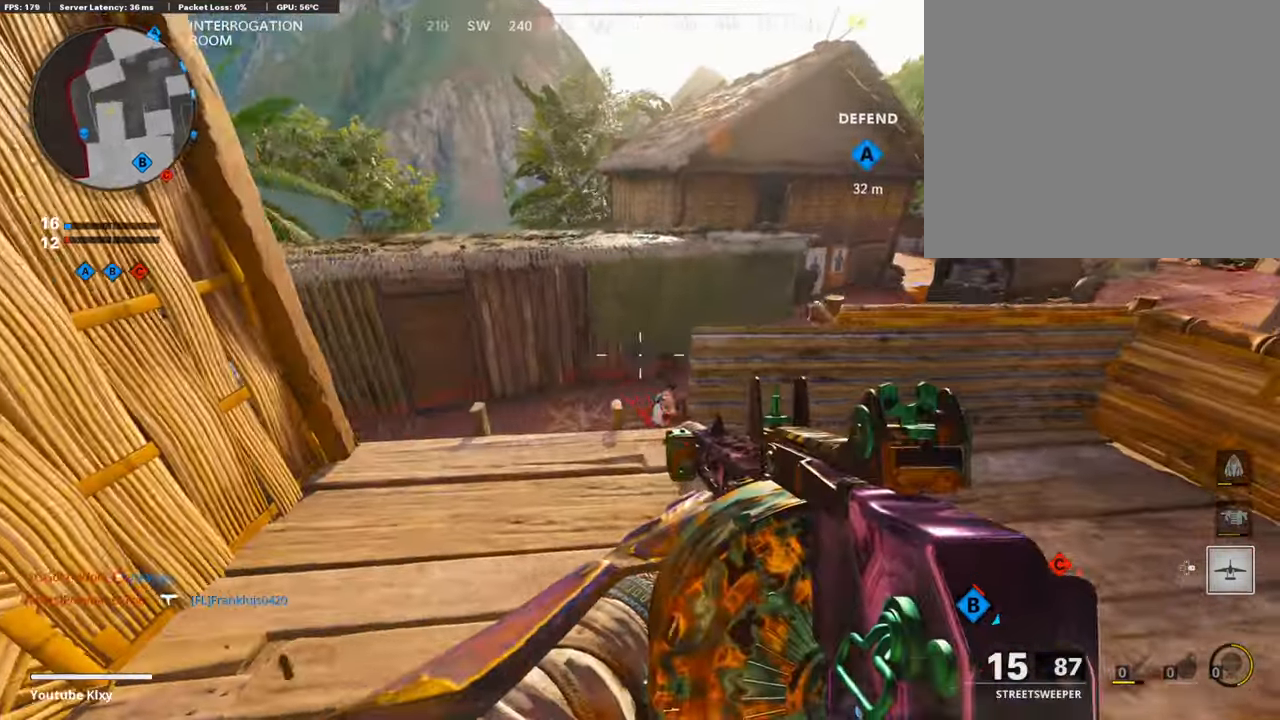
{"buttons": [], "left_stick": "up-right", "right_stick": "center", "events": [[101, "right_stick", "center"], [218, "left_stick", "up-right"], [269, "right_stick", "down-right"], [353, "L3", "down"], [353, "left_stick", "up"], [437, "right_stick", "center"], [487, "L3", "up"], [504, "left_stick", "up-right"]]}
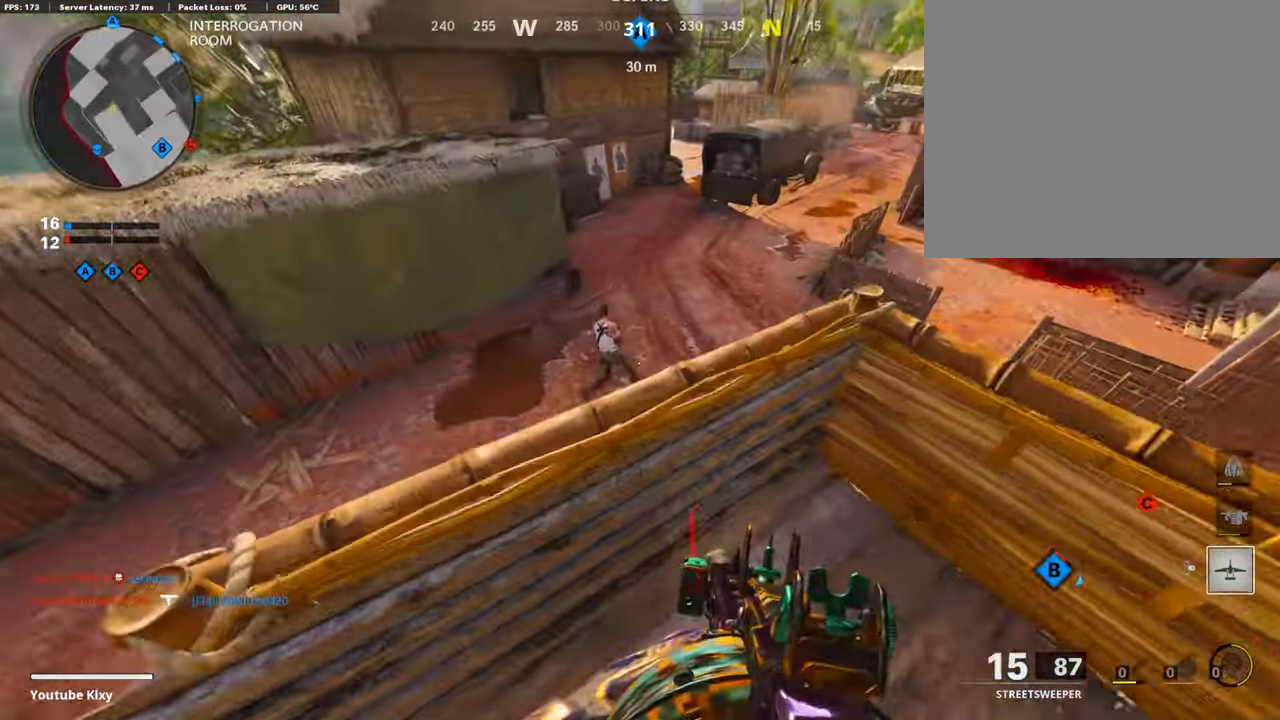
{"buttons": ["L1", "R1"], "left_stick": "up-right", "right_stick": "up-right", "events": [[67, "L1", "down"], [84, "right_stick", "right"], [235, "right_stick", "up-left"], [319, "left_stick", "left"], [353, "R1", "down"], [386, "right_stick", "up-right"], [470, "left_stick", "up-right"]]}
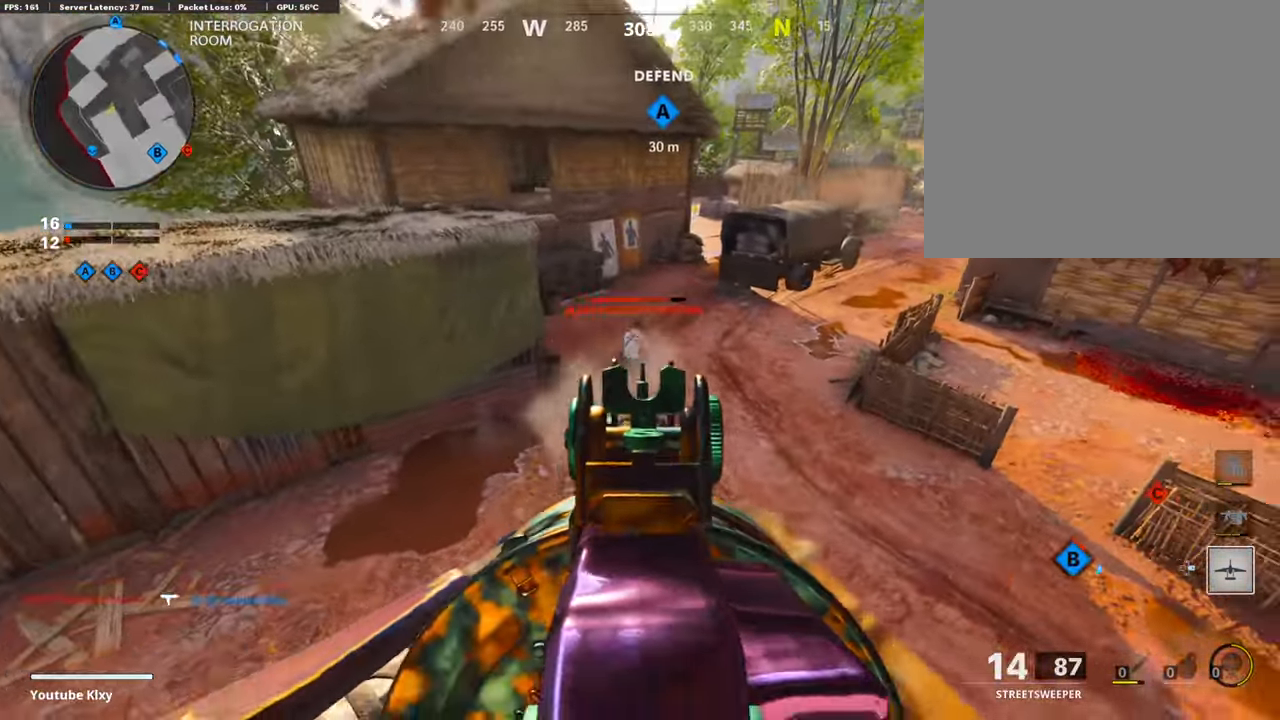
{"buttons": ["L1", "R1"], "left_stick": "right", "right_stick": "up-right", "events": [[67, "right_stick", "center"], [101, "left_stick", "right"], [185, "right_stick", "up"], [235, "left_stick", "center"], [336, "right_stick", "up-right"], [436, "left_stick", "right"]]}
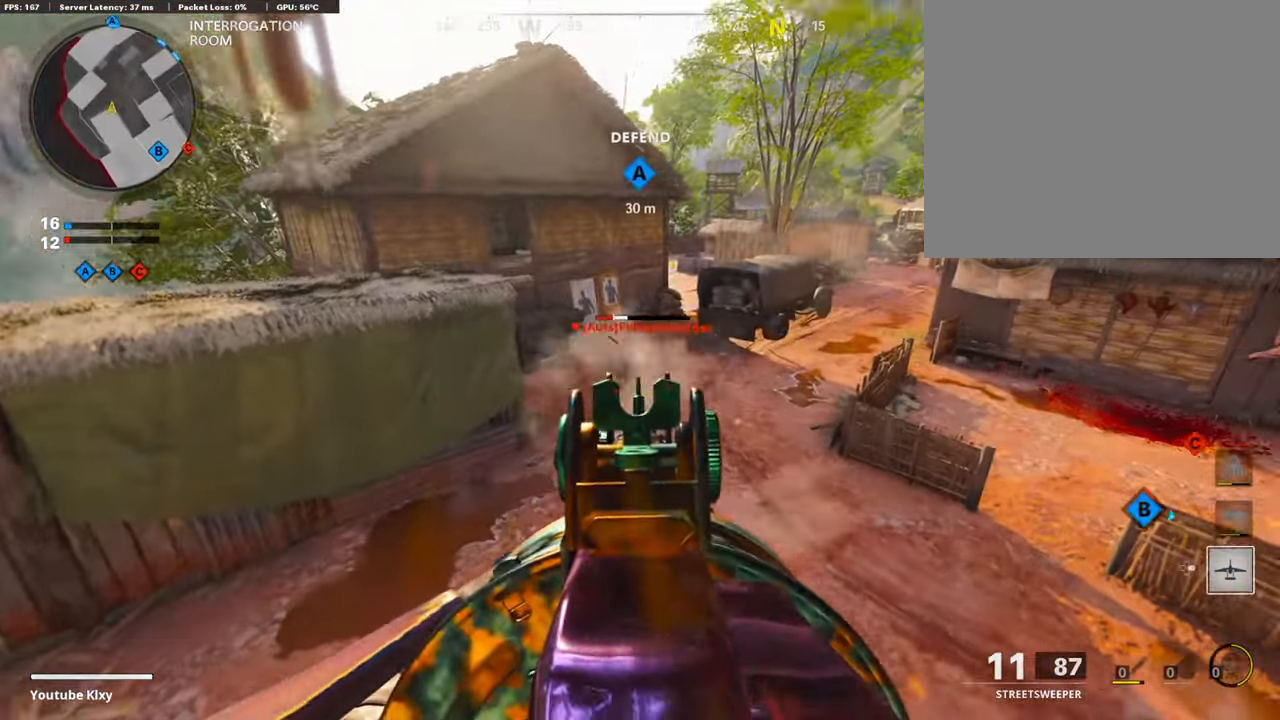
{"buttons": [], "left_stick": "left", "right_stick": "center", "events": [[168, "left_stick", "center"], [218, "left_stick", "left"], [235, "right_stick", "up-left"], [285, "L1", "up"], [285, "R1", "up"], [285, "right_stick", "left"], [487, "right_stick", "center"]]}
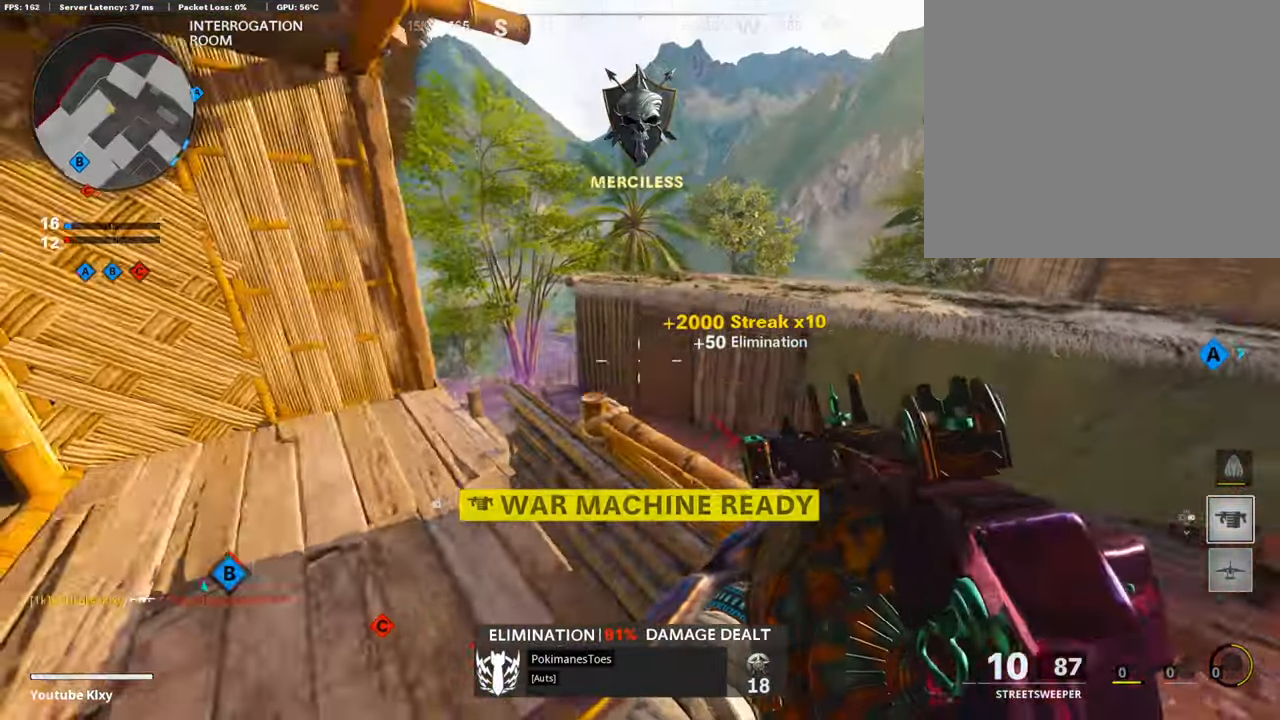
{"buttons": [], "left_stick": "down-left", "right_stick": "center", "events": [[117, "left_stick", "center"], [285, "left_stick", "down-left"], [302, "right_stick", "left"], [453, "right_stick", "center"]]}
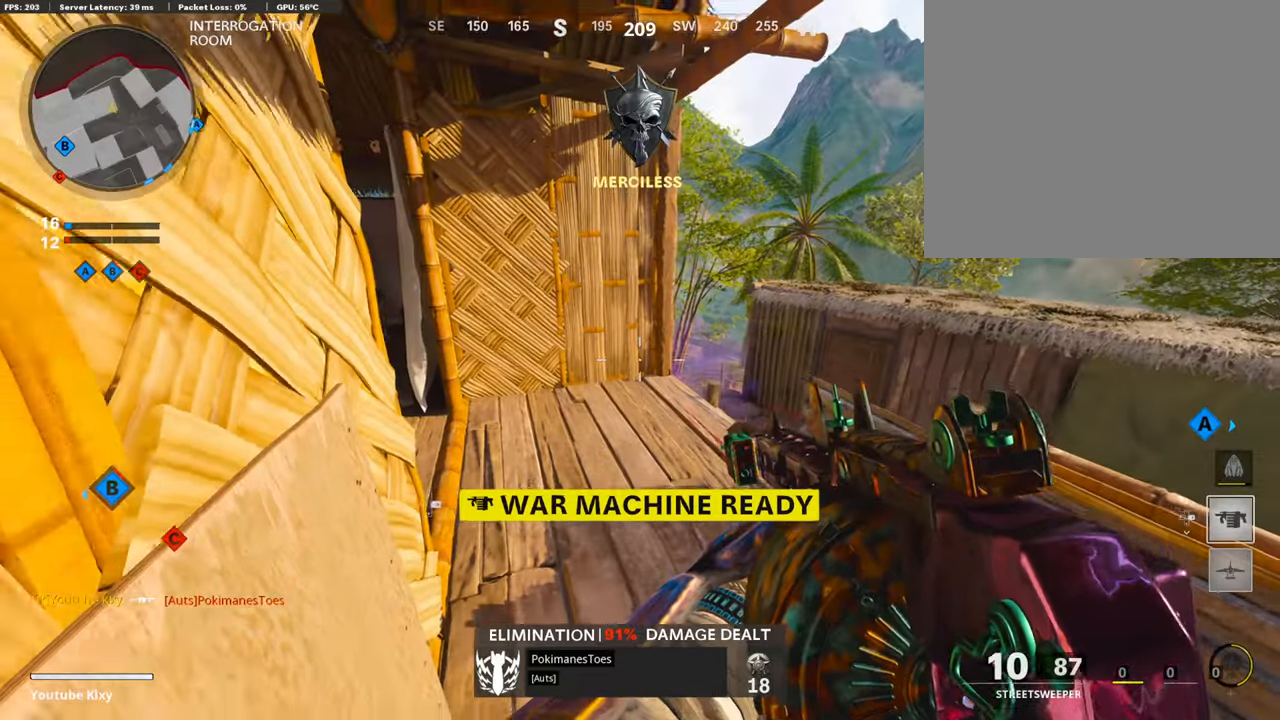
{"buttons": ["DPAD_RIGHT"], "left_stick": "center", "right_stick": "center", "events": [[134, "left_stick", "center"], [235, "DPAD_DOWN", "down"], [336, "DPAD_DOWN", "up"], [386, "DPAD_RIGHT", "down"]]}
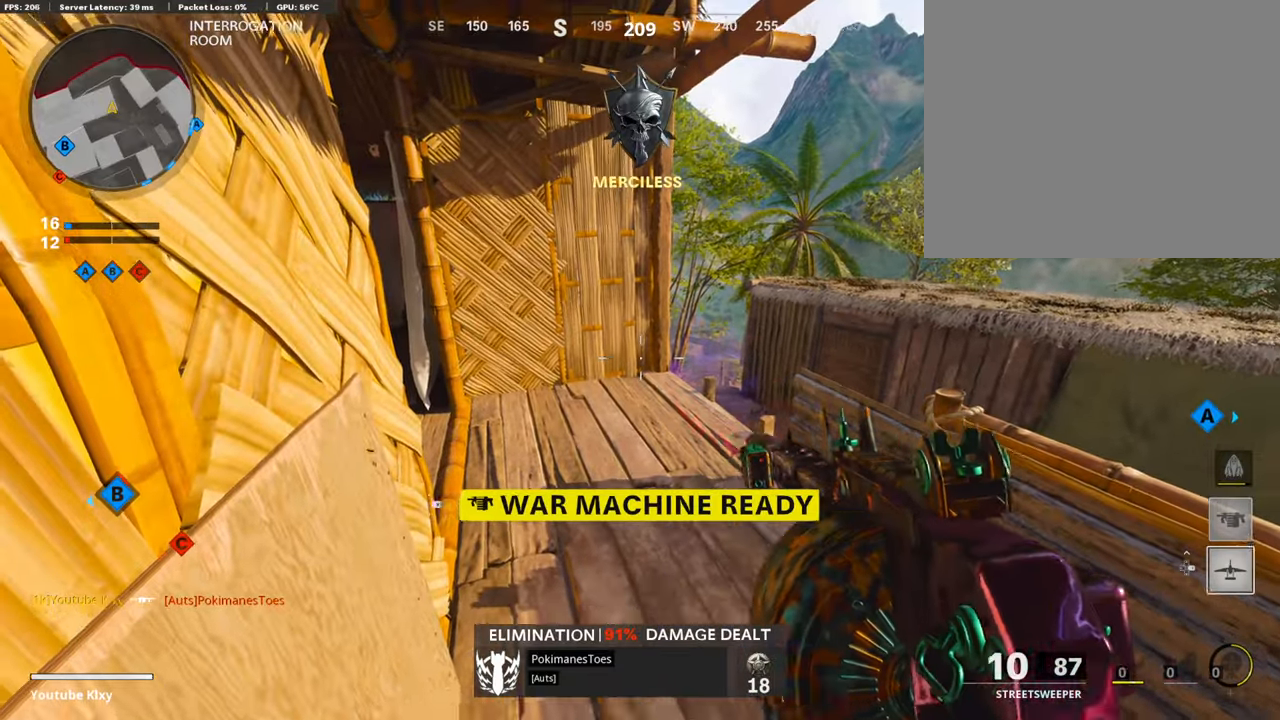
{"buttons": [], "left_stick": "center", "right_stick": "center", "events": [[16, "DPAD_RIGHT", "up"]]}
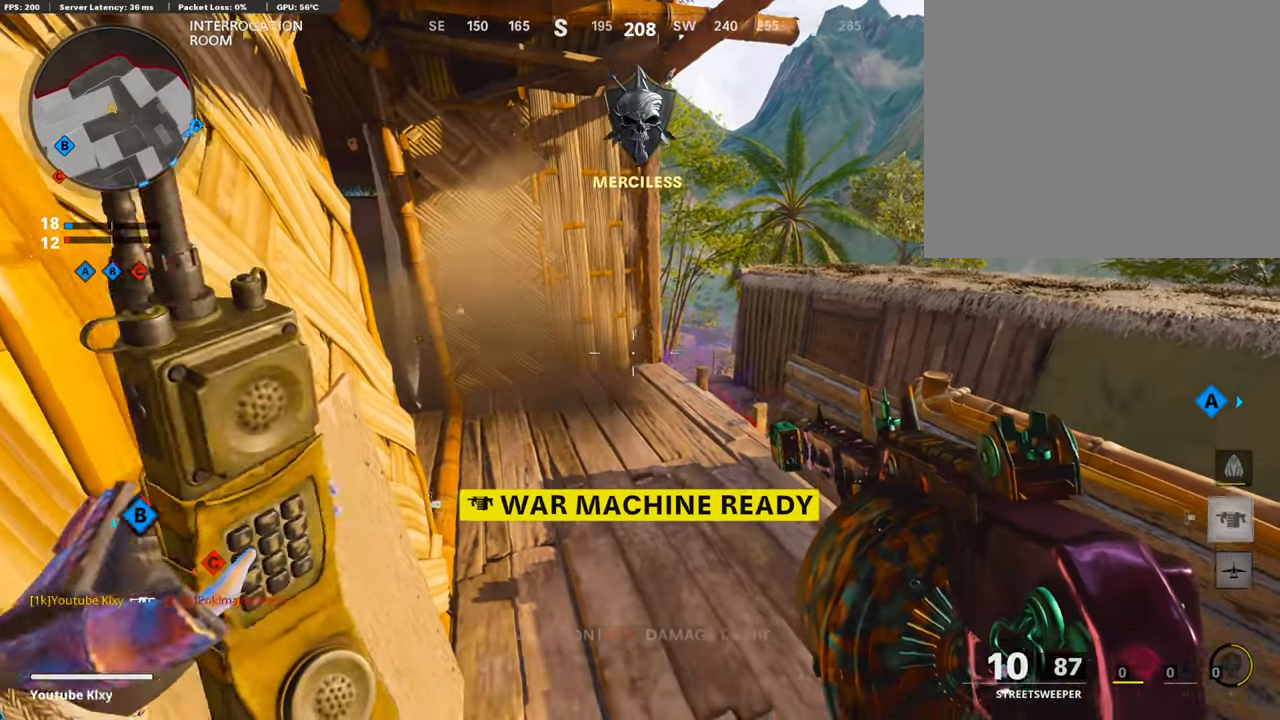
{"buttons": [], "left_stick": "center", "right_stick": "center", "events": []}
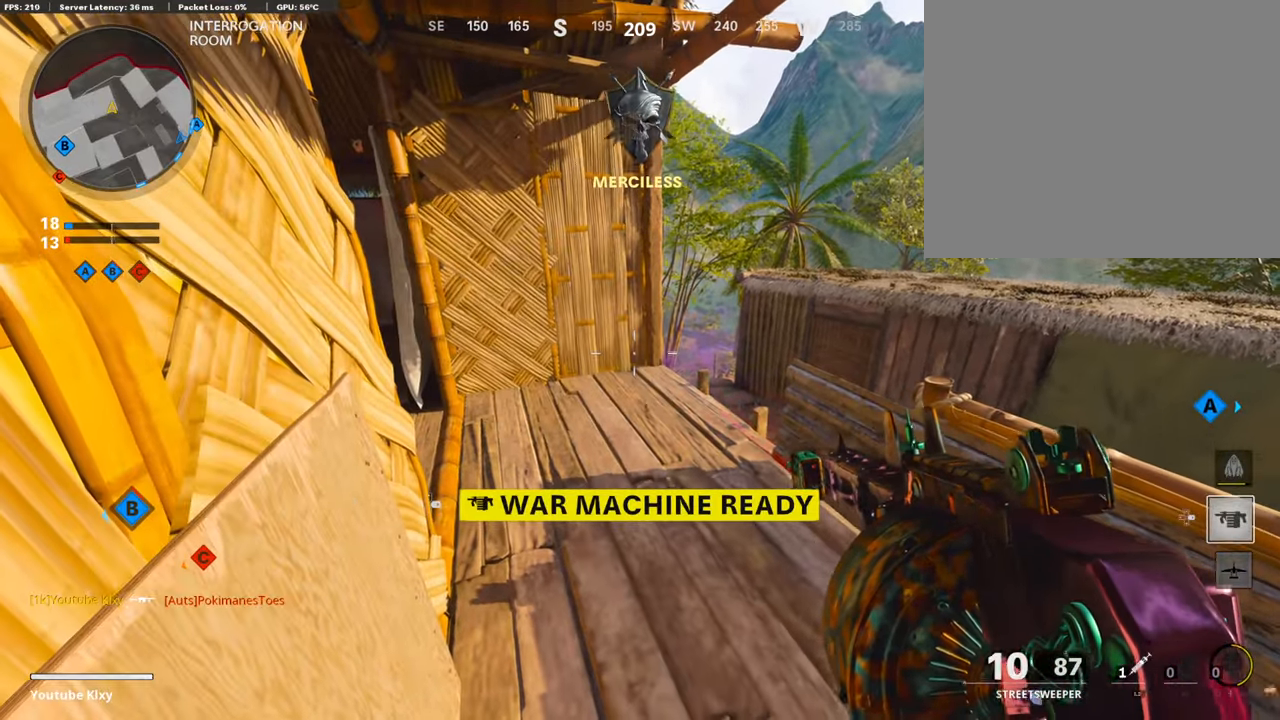
{"buttons": [], "left_stick": "center", "right_stick": "center", "events": [[218, "DPAD_RIGHT", "down"], [268, "DPAD_RIGHT", "up"], [369, "DPAD_RIGHT", "down"], [436, "DPAD_RIGHT", "up"]]}
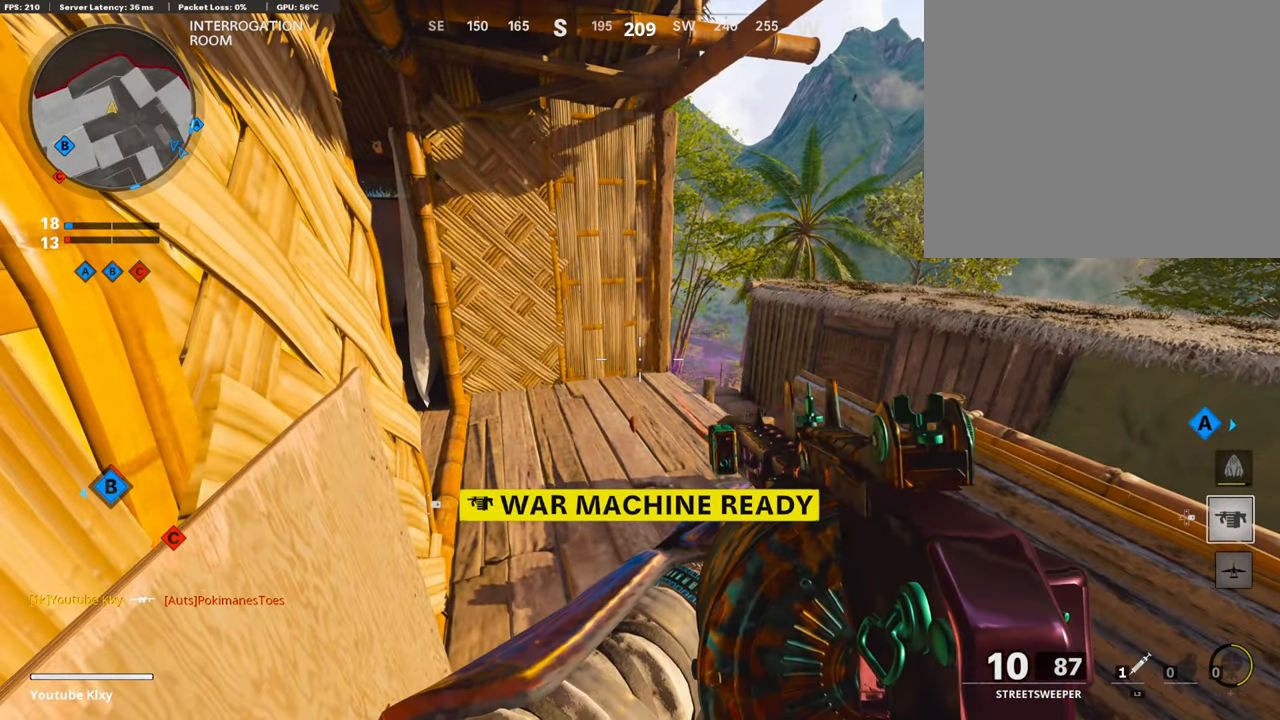
{"buttons": [], "left_stick": "center", "right_stick": "center", "events": [[34, "DPAD_RIGHT", "down"], [118, "DPAD_RIGHT", "up"], [185, "DPAD_RIGHT", "down"], [303, "DPAD_RIGHT", "up"]]}
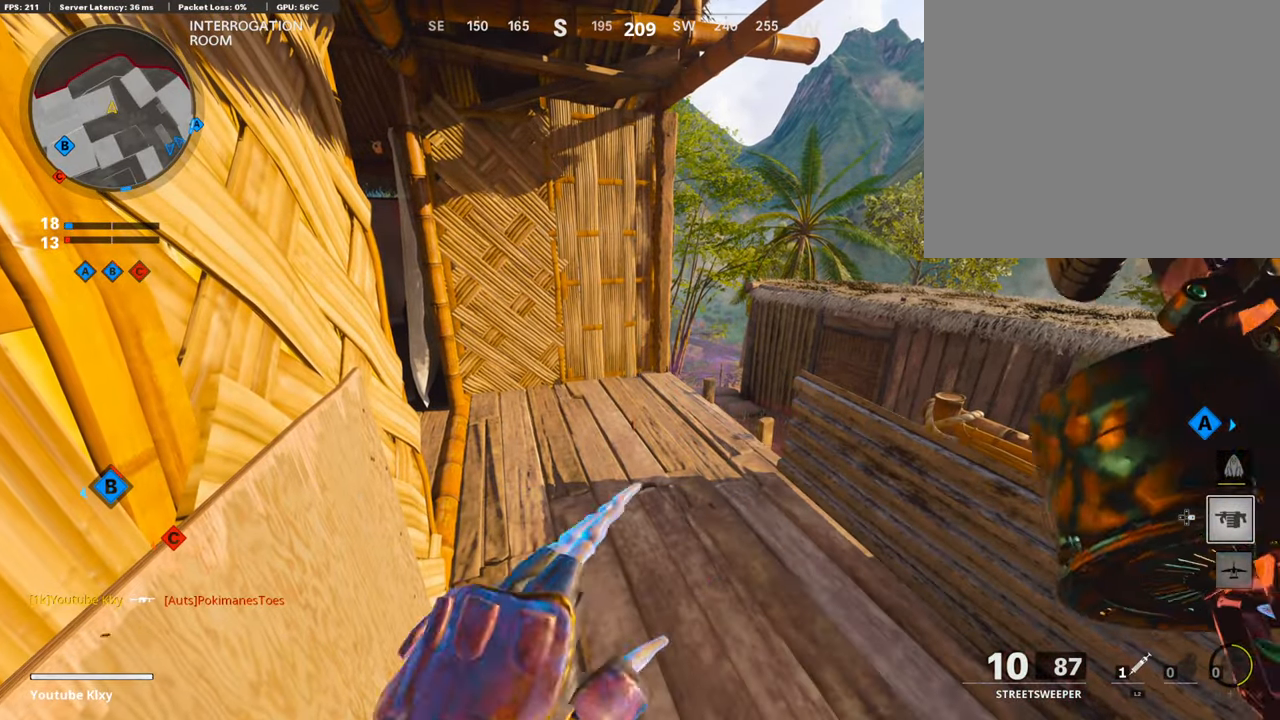
{"buttons": [], "left_stick": "center", "right_stick": "center", "events": []}
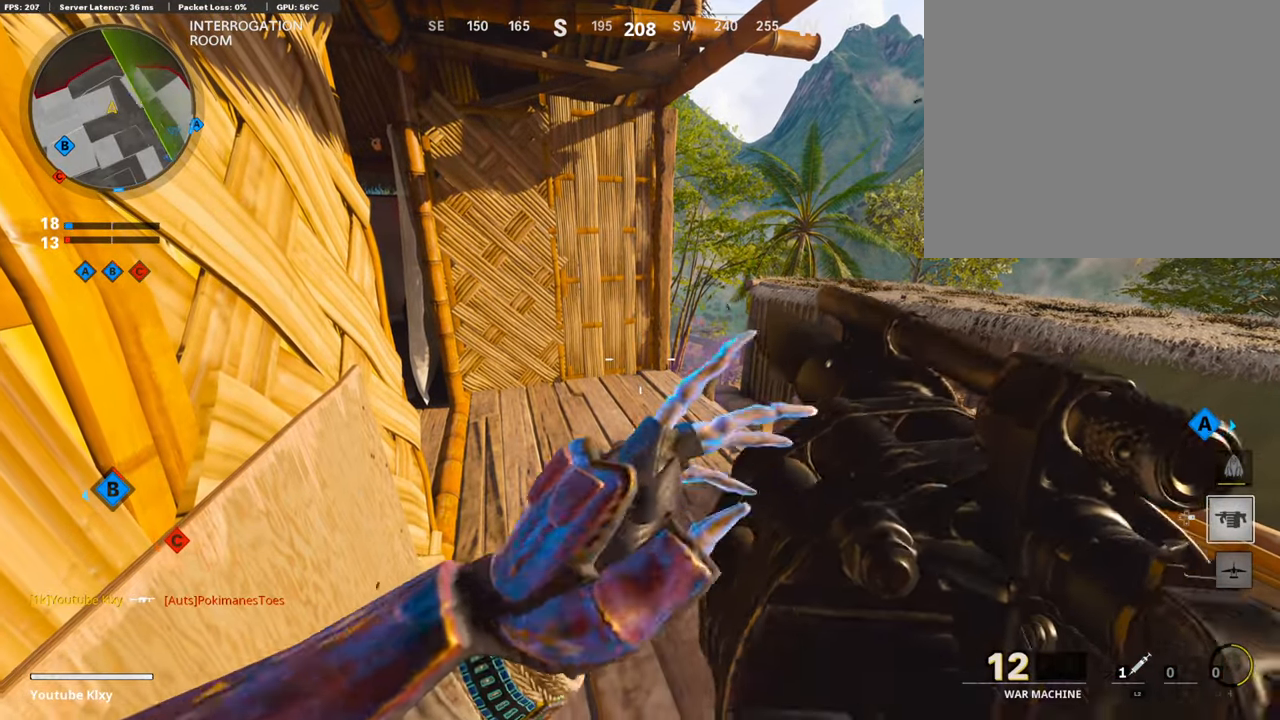
{"buttons": ["L3"], "left_stick": "up-right", "right_stick": "left", "events": [[353, "left_stick", "up-right"], [353, "right_stick", "left"], [437, "L3", "down"]]}
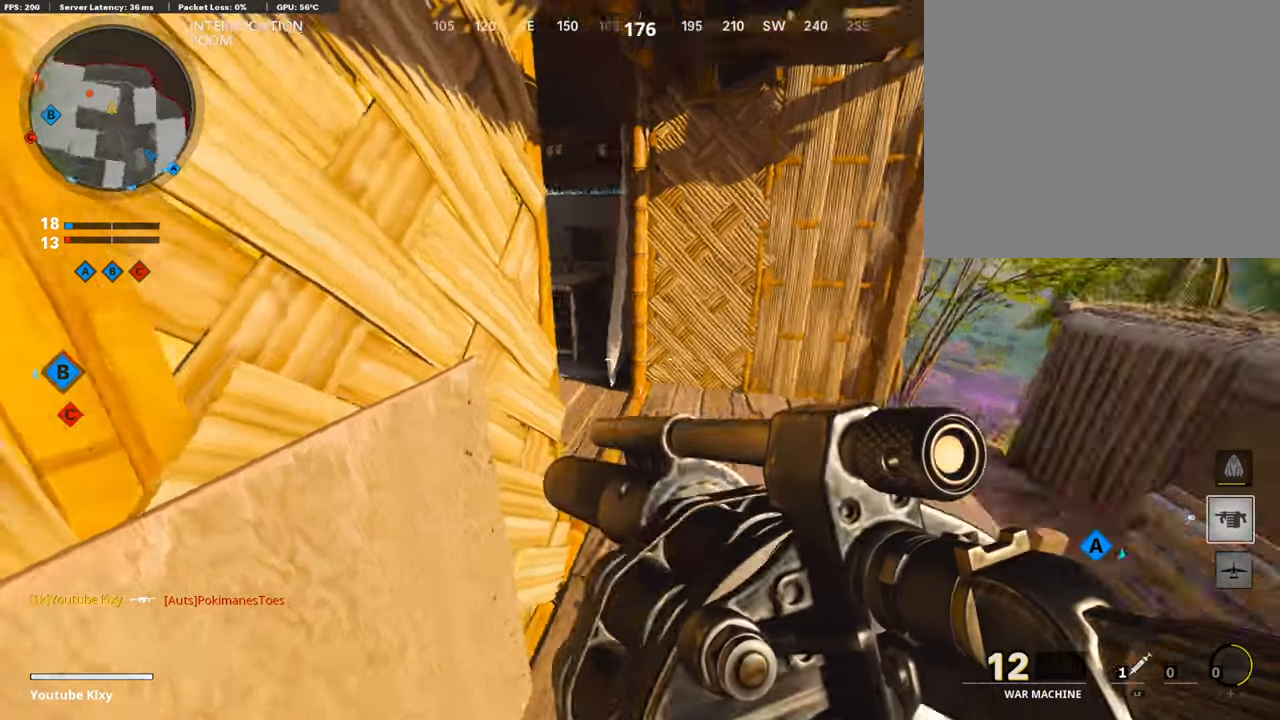
{"buttons": [], "left_stick": "center", "right_stick": "up-left", "events": [[17, "right_stick", "up-left"], [84, "L3", "up"], [134, "left_stick", "right"], [134, "right_stick", "center"], [302, "right_stick", "left"], [386, "right_stick", "up-left"], [470, "left_stick", "center"]]}
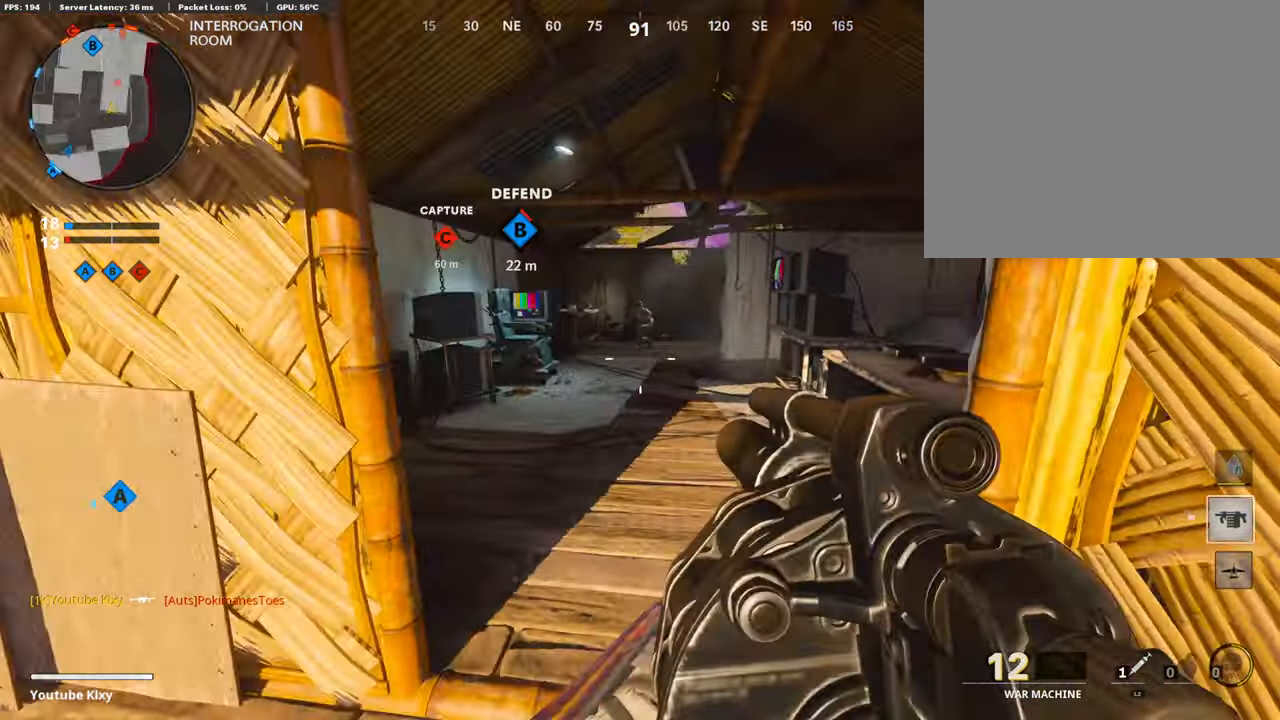
{"buttons": ["L2"], "left_stick": "up-right", "right_stick": "center", "events": [[17, "left_stick", "left"], [34, "R1", "down"], [84, "right_stick", "center"], [151, "R1", "up"], [252, "left_stick", "up-left"], [386, "L2", "down"], [487, "left_stick", "up-right"]]}
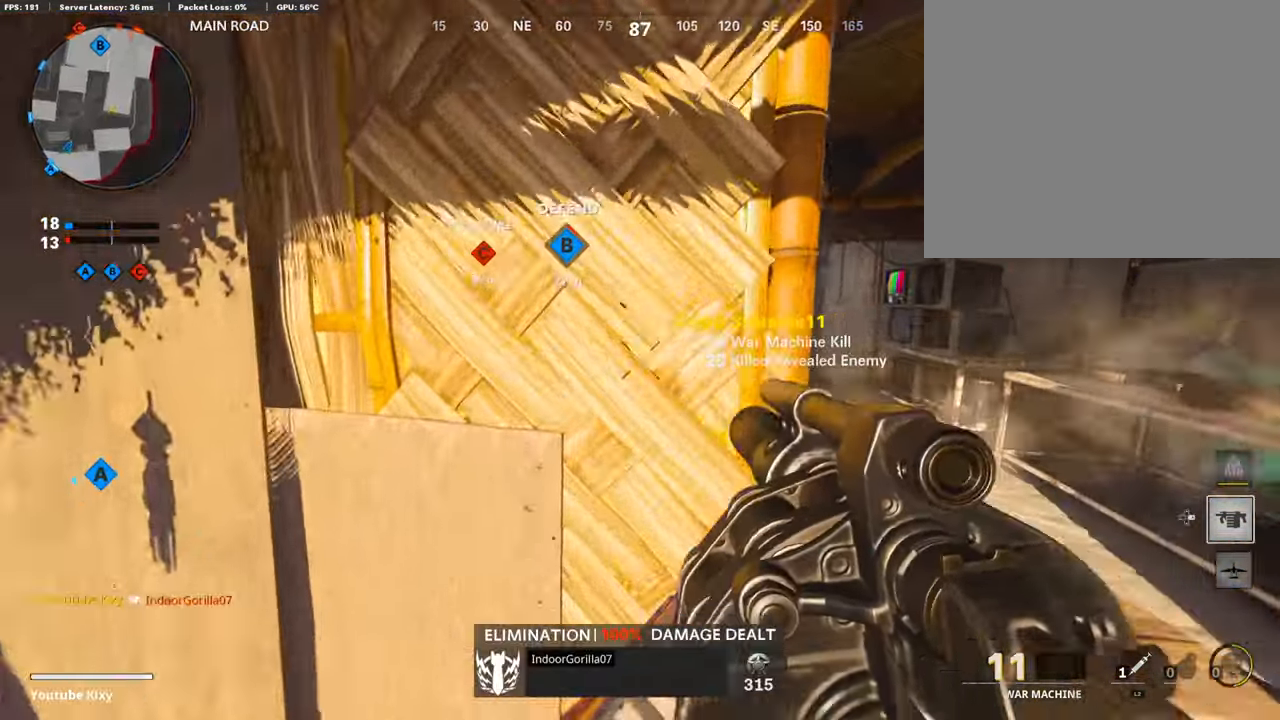
{"buttons": ["L3"], "left_stick": "up-left", "right_stick": "center", "events": [[34, "right_stick", "right"], [50, "L2", "up"], [50, "left_stick", "right"], [151, "right_stick", "center"], [269, "TRIANGLE", "down"], [269, "left_stick", "up"], [336, "L3", "down"], [336, "left_stick", "up-left"], [353, "TRIANGLE", "up"]]}
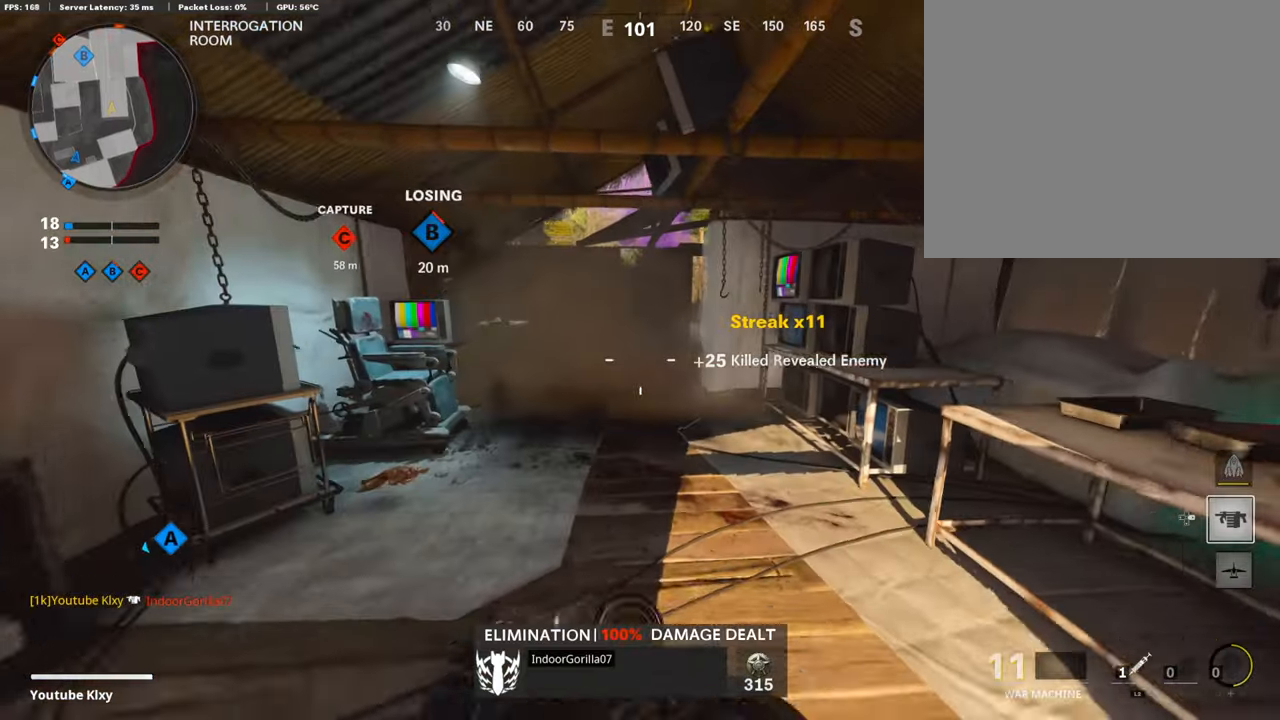
{"buttons": [], "left_stick": "up", "right_stick": "center", "events": [[168, "right_stick", "right"], [235, "L3", "up"], [285, "right_stick", "center"], [487, "left_stick", "up"]]}
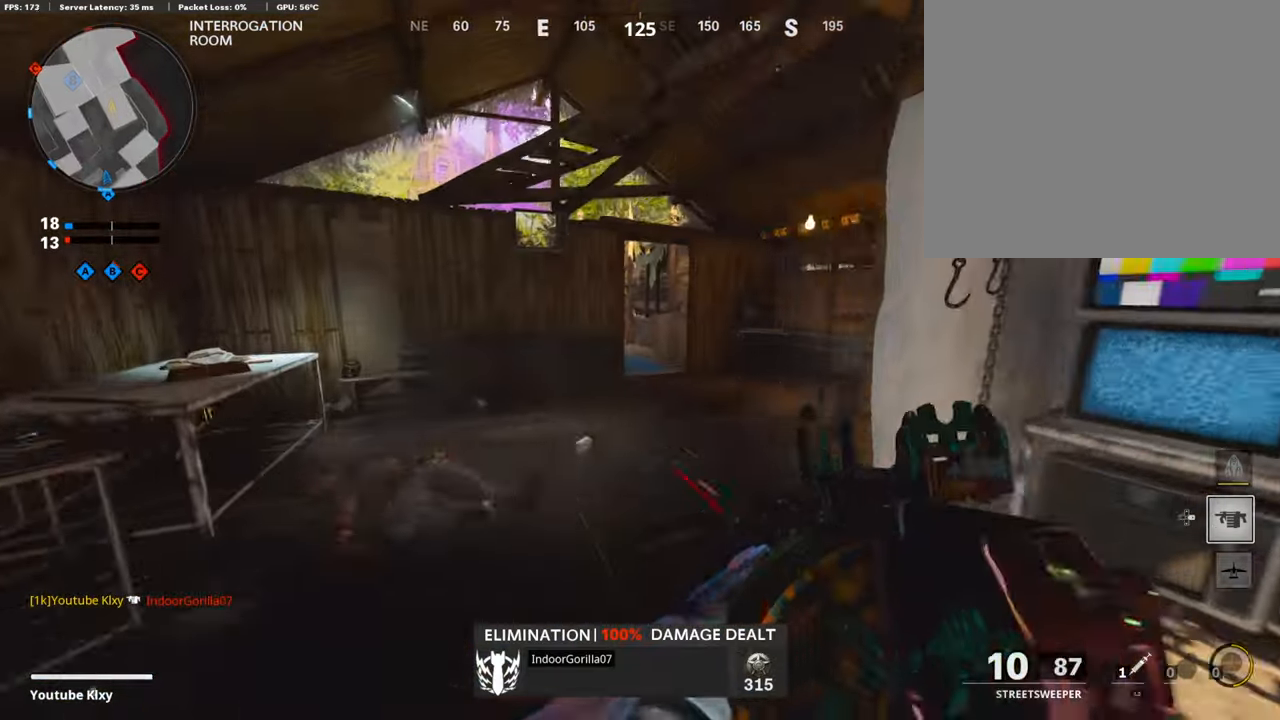
{"buttons": [], "left_stick": "up-right", "right_stick": "center", "events": [[17, "L3", "down"], [101, "L3", "up"], [101, "left_stick", "up-right"], [151, "TRIANGLE", "down"], [235, "TRIANGLE", "up"], [269, "left_stick", "left"], [453, "left_stick", "up-right"]]}
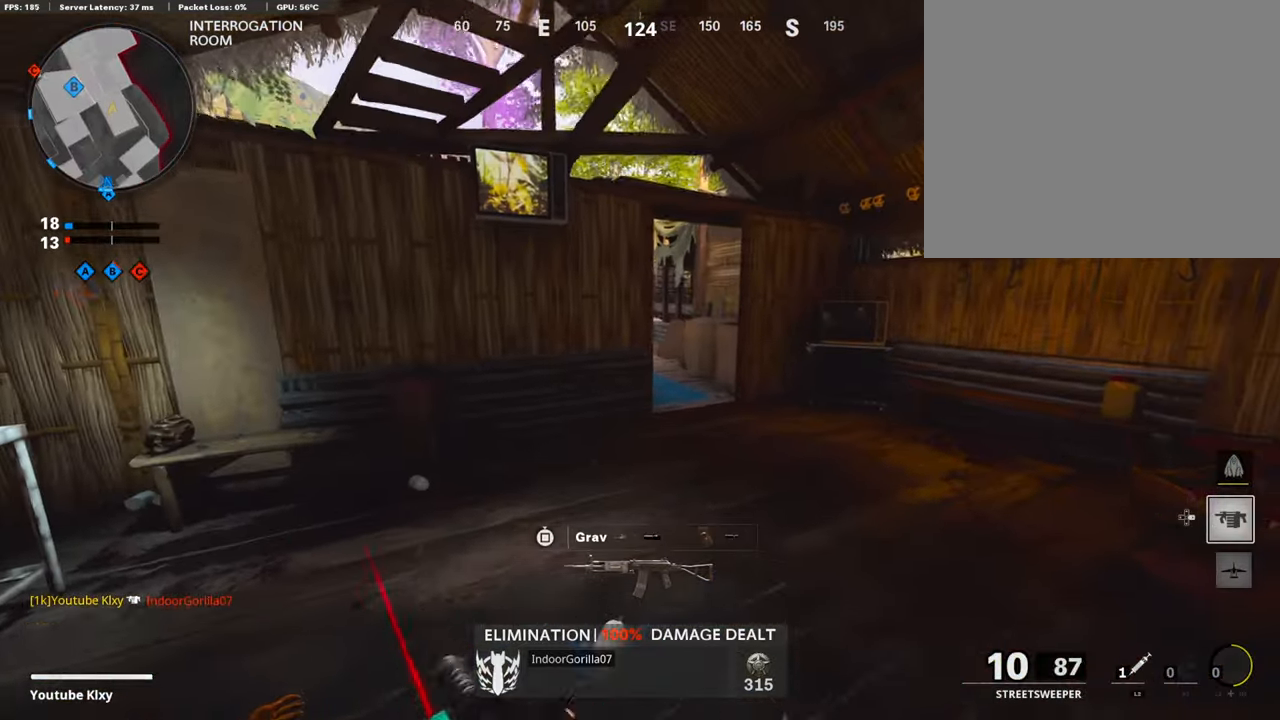
{"buttons": [], "left_stick": "right", "right_stick": "right", "events": [[67, "right_stick", "left"], [269, "left_stick", "right"], [285, "right_stick", "center"], [470, "right_stick", "right"]]}
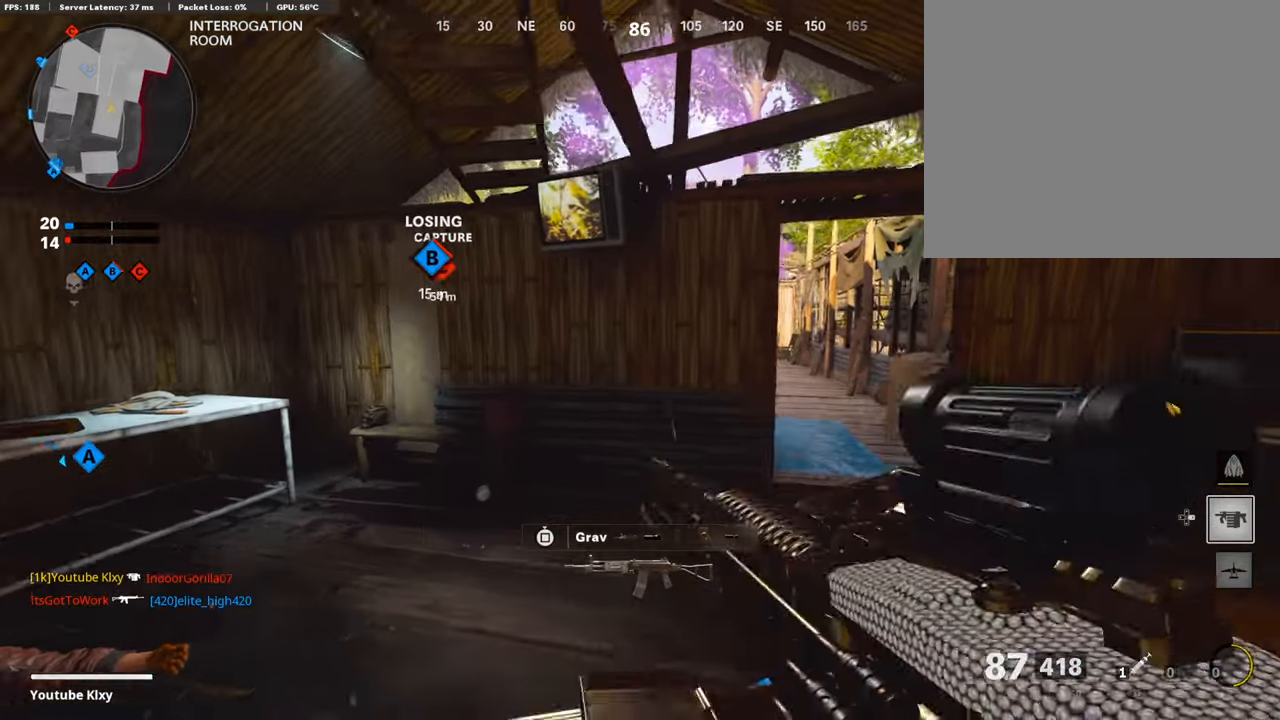
{"buttons": ["L1"], "left_stick": "left", "right_stick": "right", "events": [[101, "right_stick", "center"], [134, "L1", "down"], [420, "right_stick", "right"], [436, "left_stick", "up"], [504, "left_stick", "left"]]}